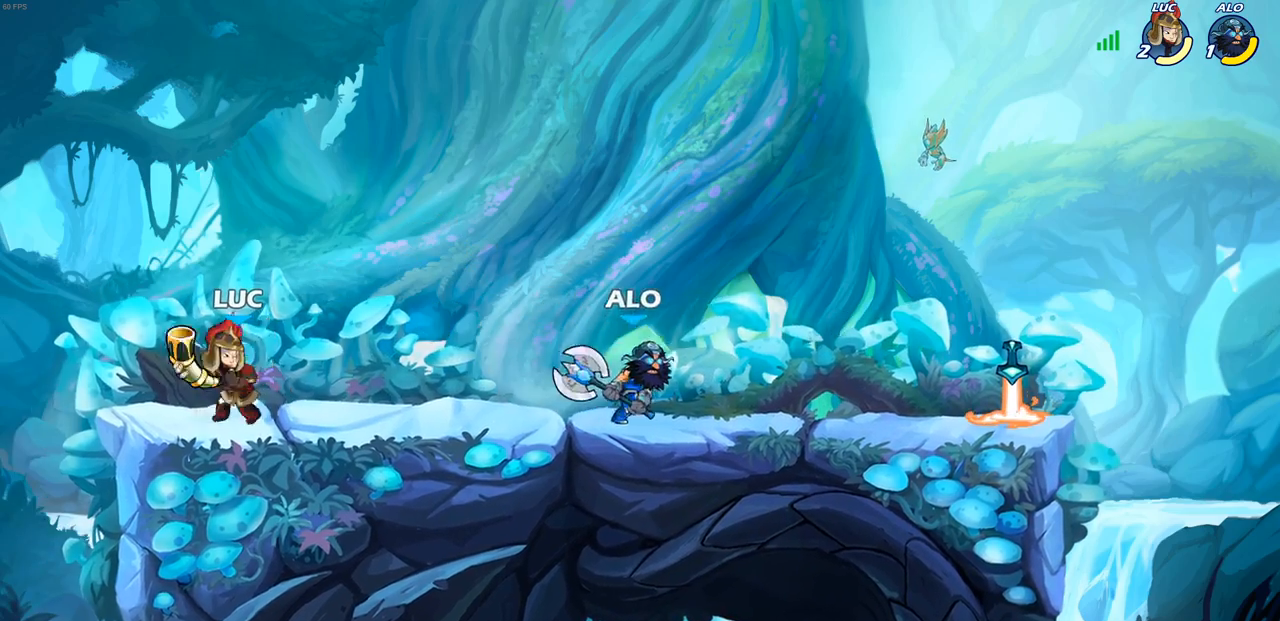
Gameplay with a controller (PlayStation layout); each line is a JSON object with the inputs held at the frame after it. "events" lists button and stick changes between this image and that frame as [ms after this image, input, new state], when the widget could be followed in between.
{"buttons": ["R2"], "left_stick": "right", "right_stick": "center", "events": [[83, "SQUARE", "up"], [367, "left_stick", "right"], [467, "R2", "down"]]}
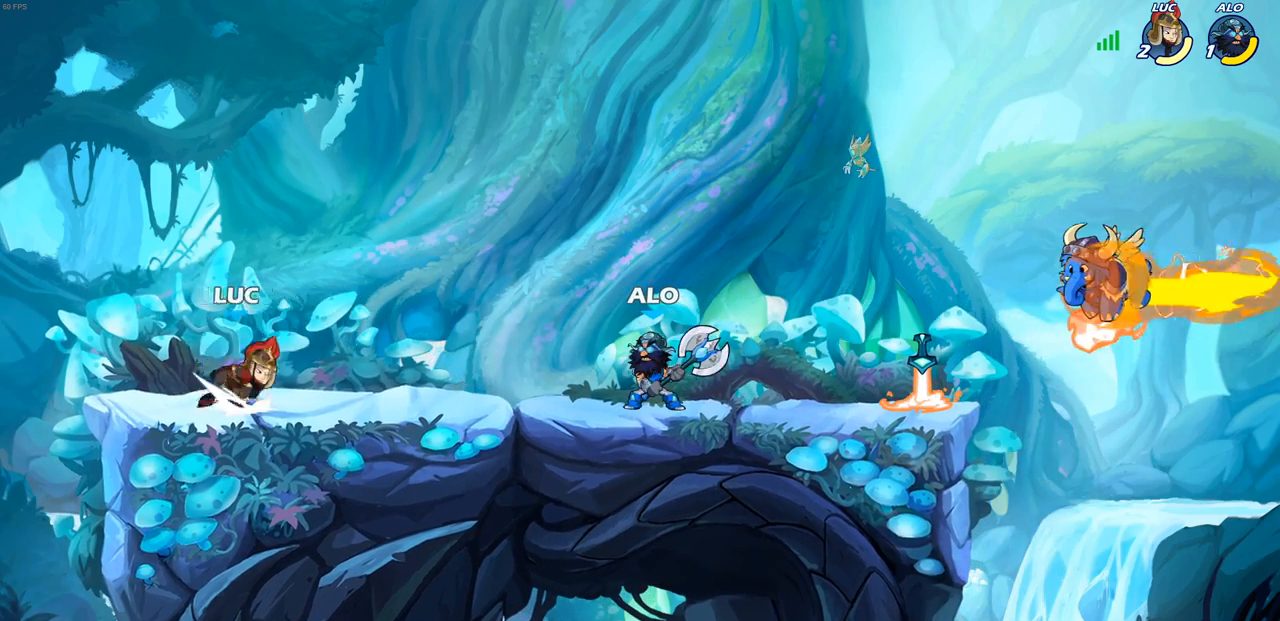
{"buttons": ["CROSS", "R1"], "left_stick": "up-right", "right_stick": "center", "events": [[117, "R2", "up"], [367, "CROSS", "down"], [450, "R1", "down"], [450, "left_stick", "up-right"]]}
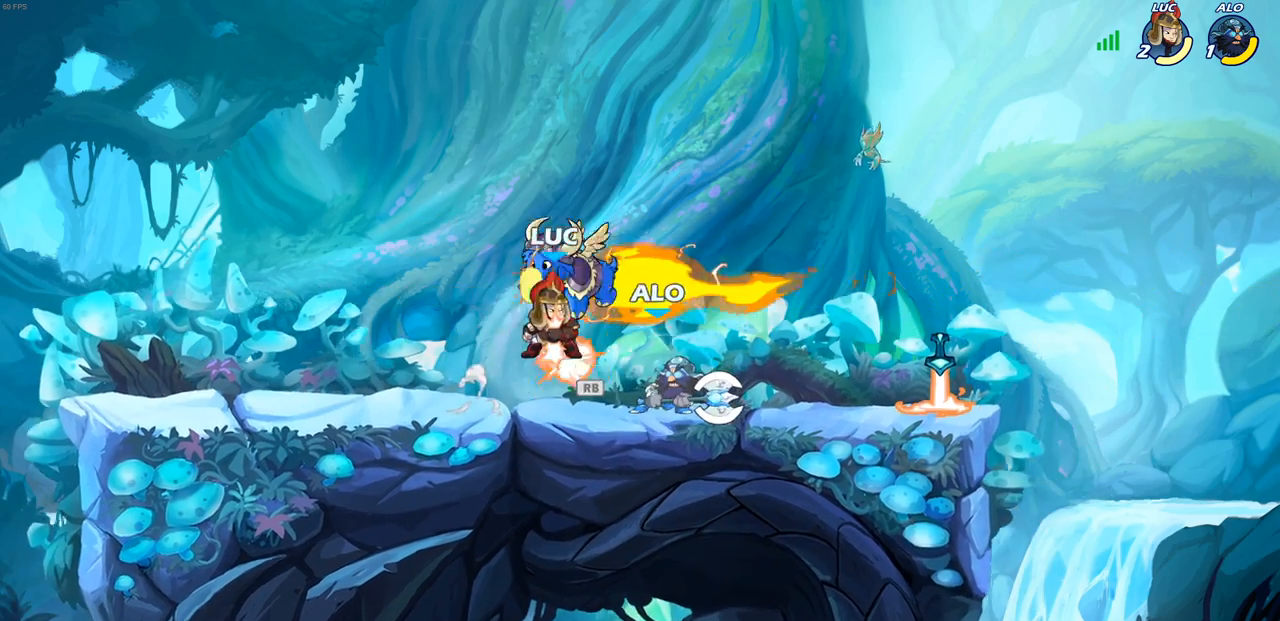
{"buttons": [], "left_stick": "down-left", "right_stick": "center", "events": [[17, "CROSS", "up"], [67, "R1", "up"], [183, "left_stick", "up-left"], [250, "left_stick", "left"], [350, "left_stick", "down-left"]]}
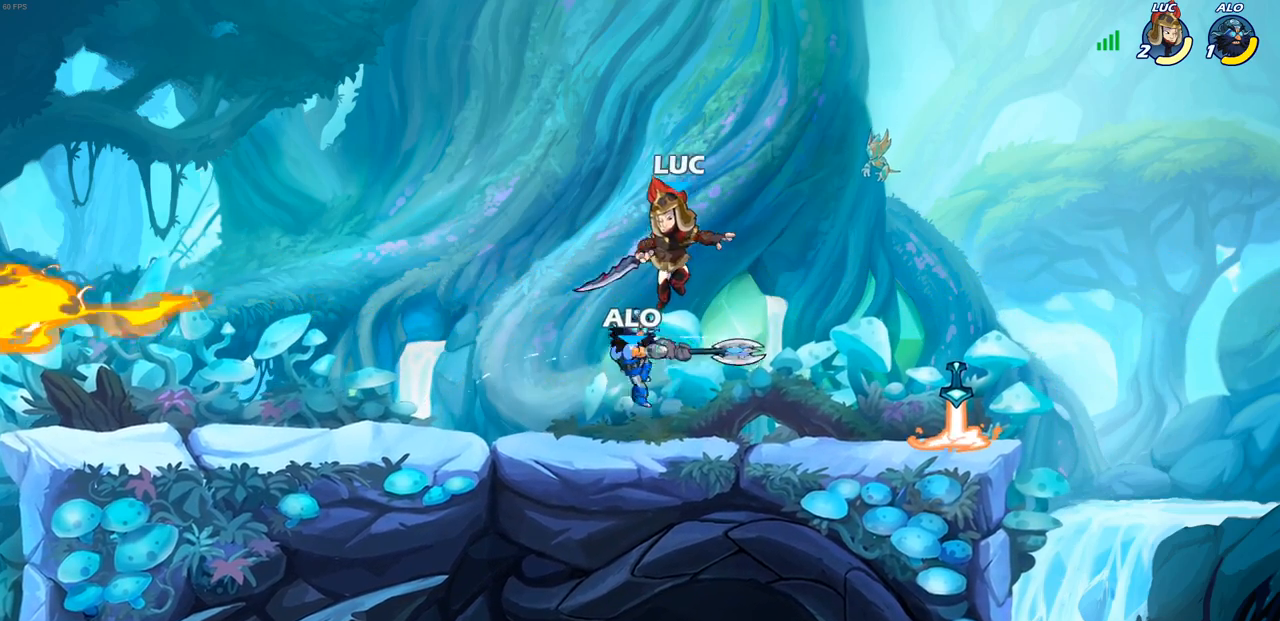
{"buttons": [], "left_stick": "center", "right_stick": "center", "events": [[33, "SQUARE", "down"], [133, "SQUARE", "up"], [167, "left_stick", "down"], [333, "left_stick", "center"]]}
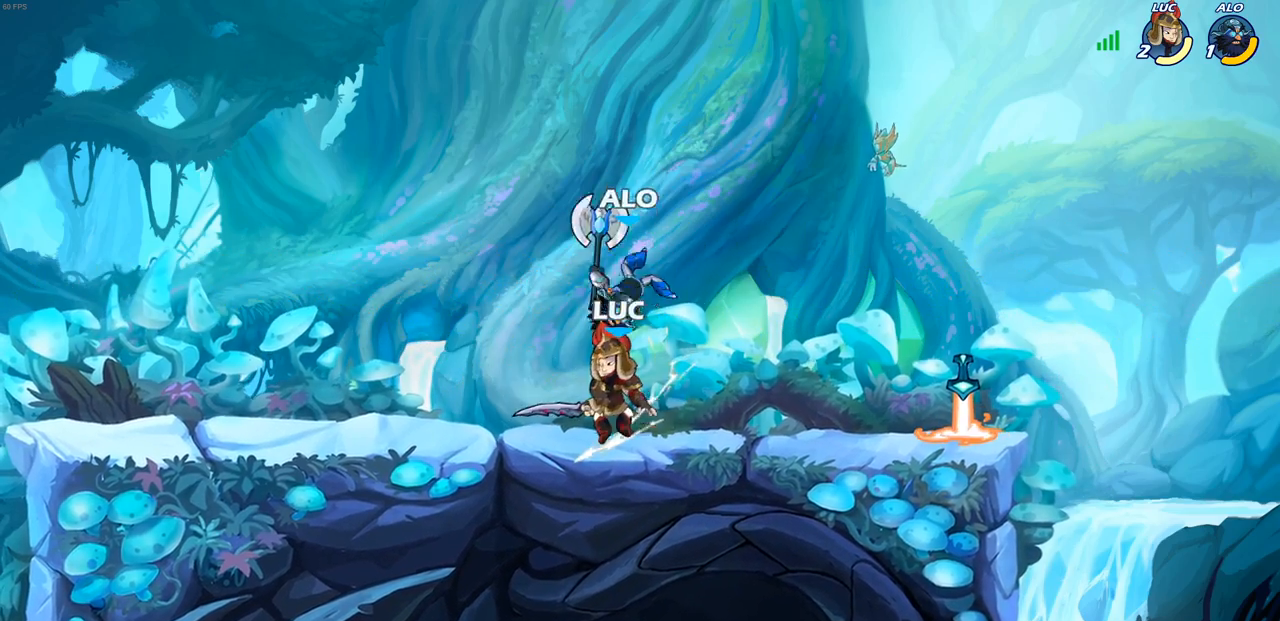
{"buttons": [], "left_stick": "center", "right_stick": "center", "events": [[150, "CIRCLE", "down"], [233, "CIRCLE", "up"]]}
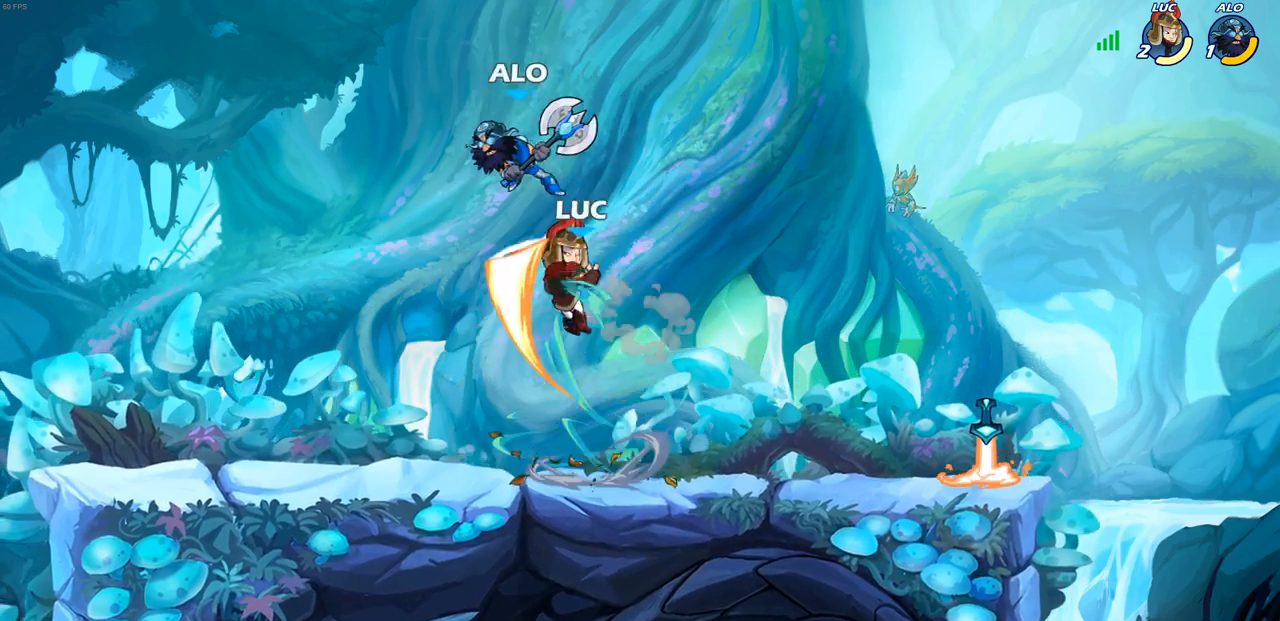
{"buttons": [], "left_stick": "left", "right_stick": "center", "events": [[50, "left_stick", "left"], [250, "left_stick", "center"], [450, "left_stick", "left"]]}
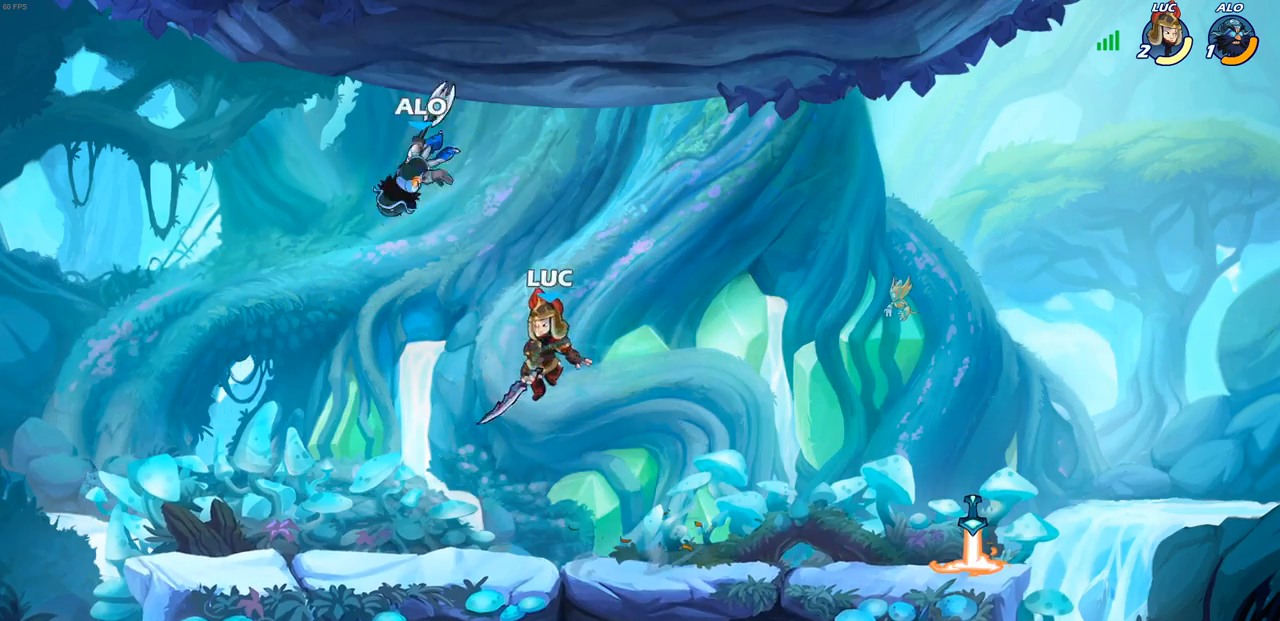
{"buttons": [], "left_stick": "center", "right_stick": "center", "events": [[167, "R2", "down"], [183, "R1", "down"], [233, "SQUARE", "down"], [267, "R1", "up"], [283, "R2", "up"], [350, "SQUARE", "up"], [417, "left_stick", "center"]]}
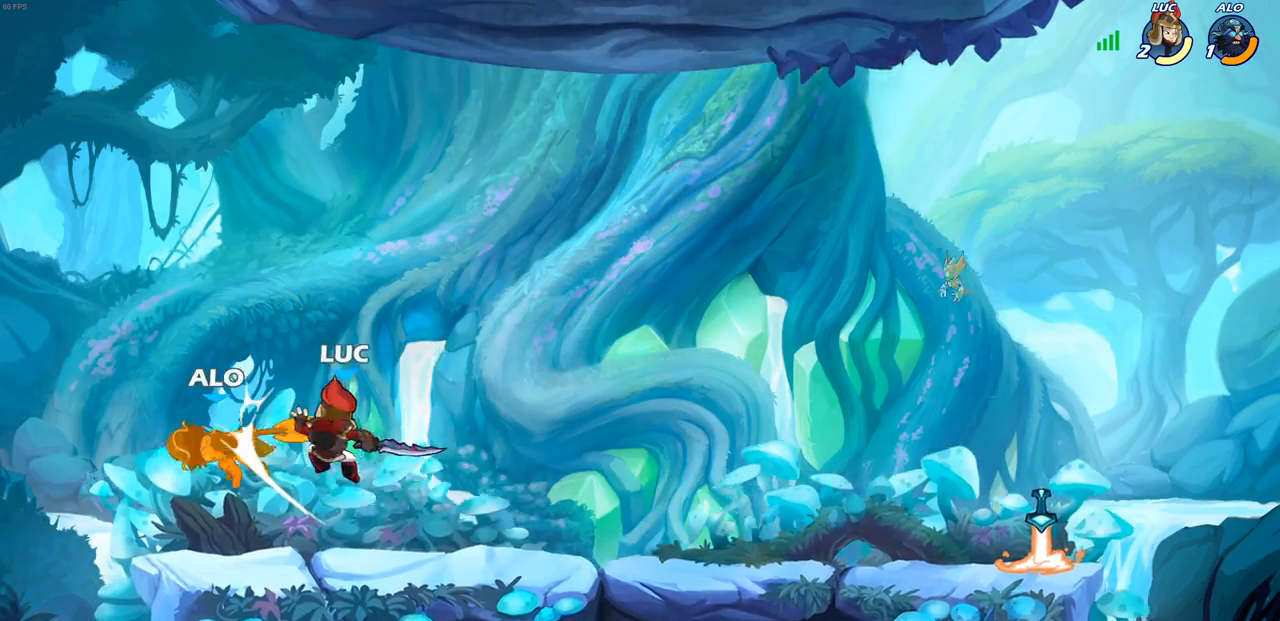
{"buttons": [], "left_stick": "center", "right_stick": "center", "events": []}
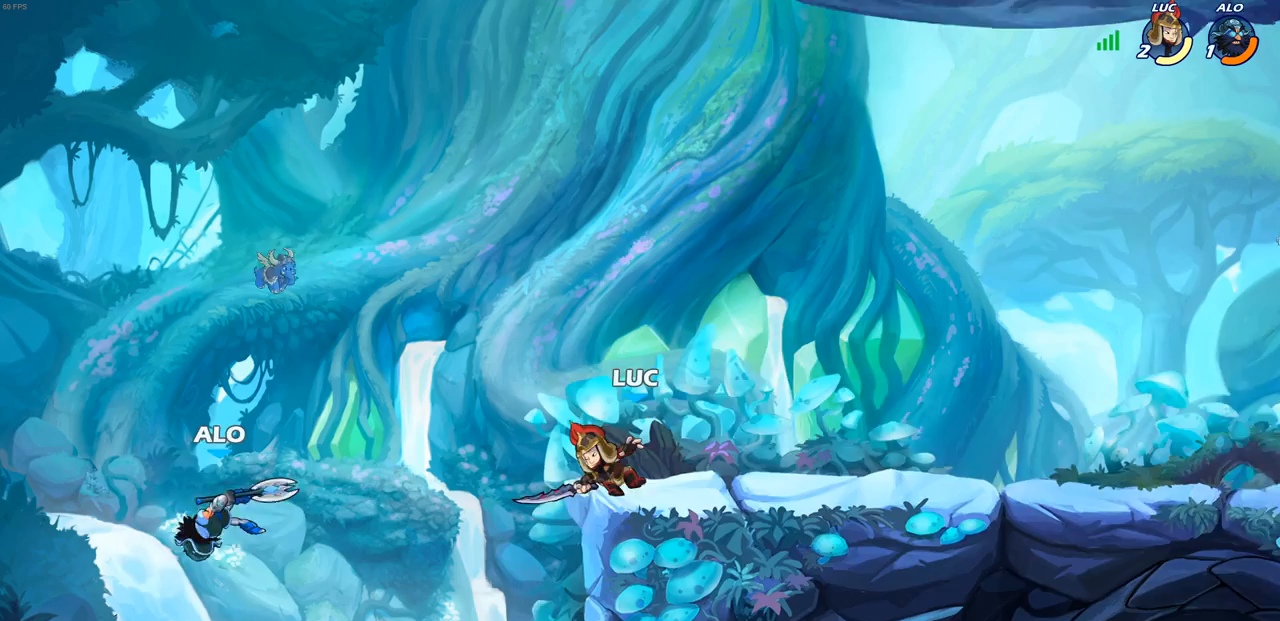
{"buttons": [], "left_stick": "center", "right_stick": "center", "events": []}
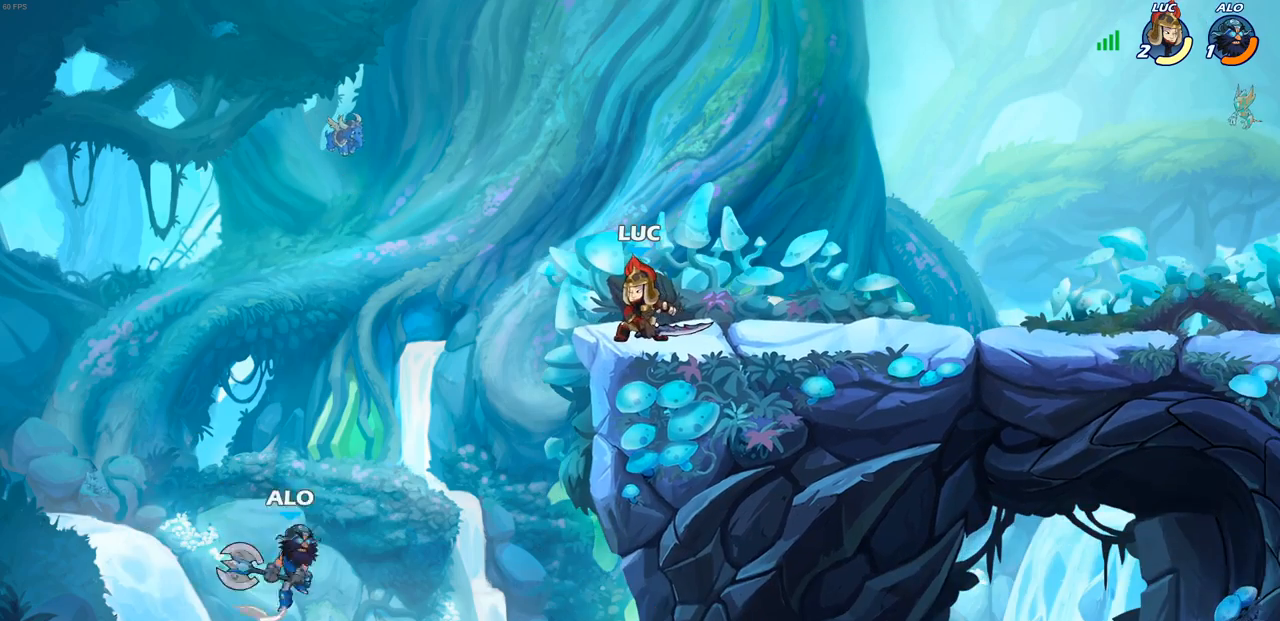
{"buttons": ["CIRCLE"], "left_stick": "down-left", "right_stick": "center", "events": [[133, "left_stick", "down"], [183, "CIRCLE", "down"], [267, "left_stick", "down-left"]]}
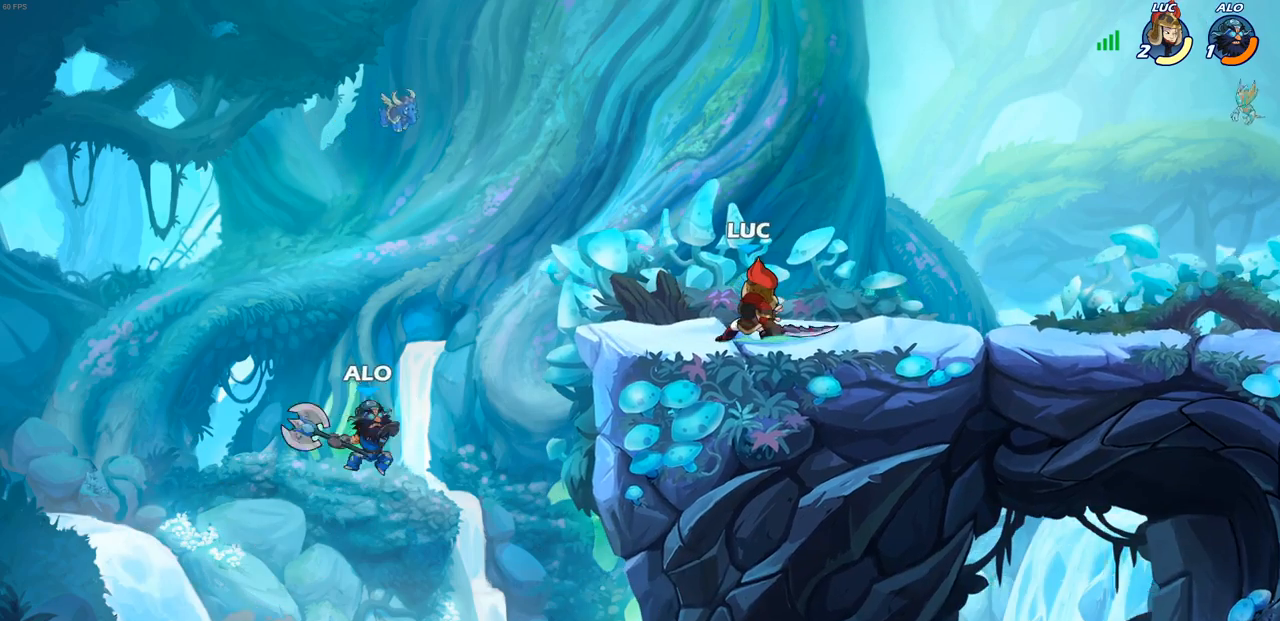
{"buttons": ["CIRCLE"], "left_stick": "down-left", "right_stick": "center", "events": []}
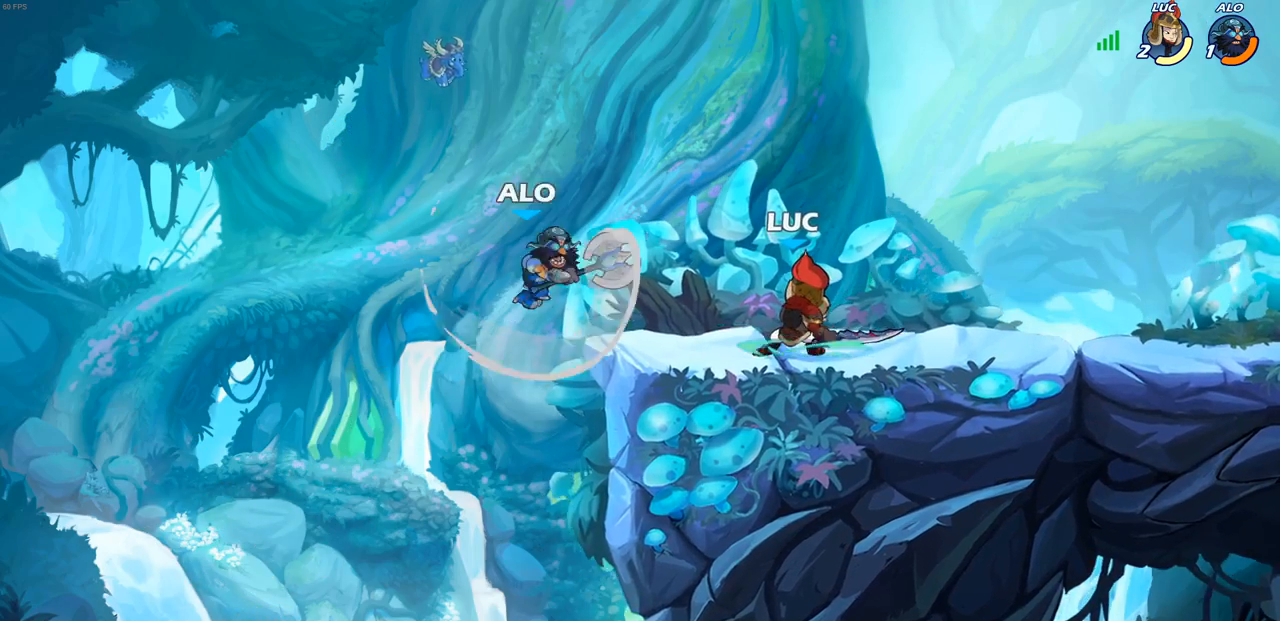
{"buttons": [], "left_stick": "center", "right_stick": "center", "events": [[17, "CIRCLE", "up"], [50, "left_stick", "center"]]}
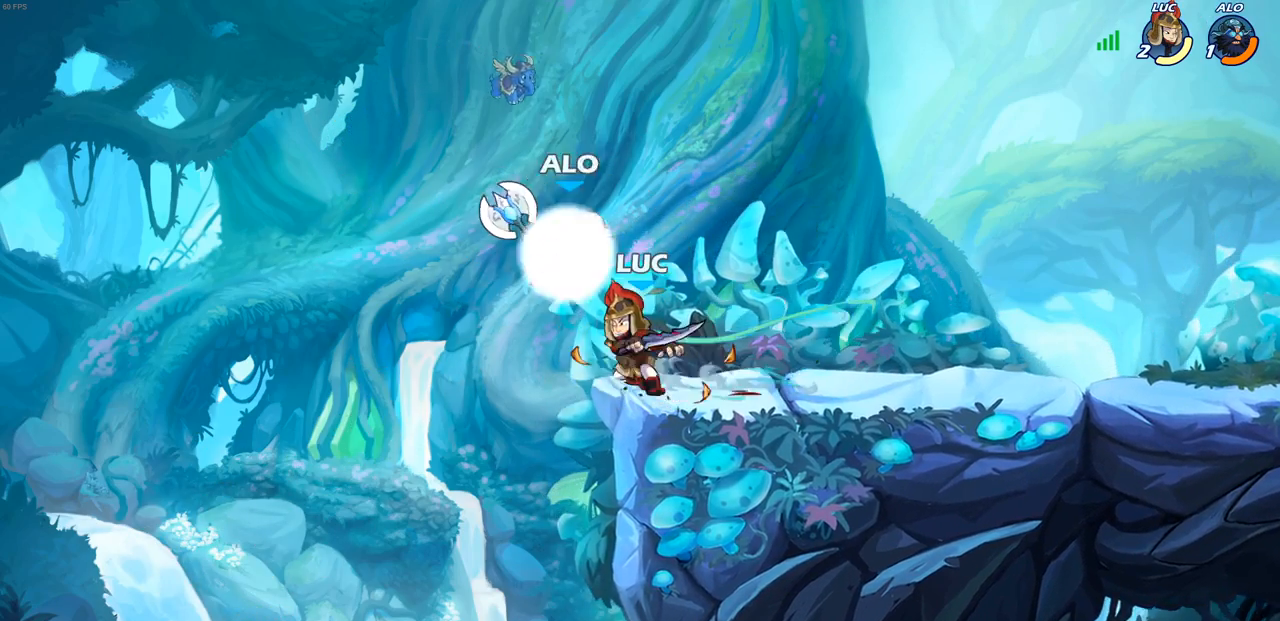
{"buttons": ["SQUARE"], "left_stick": "center", "right_stick": "center", "events": [[183, "left_stick", "right"], [300, "left_stick", "center"], [317, "SQUARE", "down"], [417, "SQUARE", "up"], [500, "SQUARE", "down"]]}
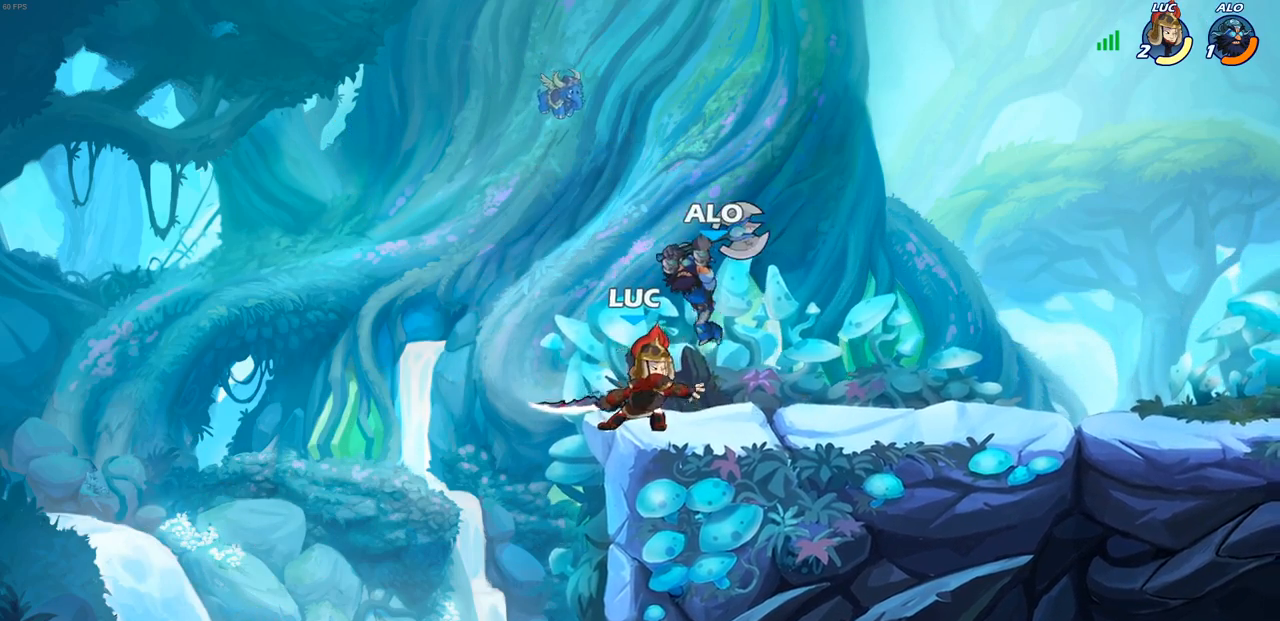
{"buttons": ["R2"], "left_stick": "up-right", "right_stick": "center", "events": [[100, "SQUARE", "up"], [183, "SQUARE", "down"], [283, "SQUARE", "up"], [333, "left_stick", "right"], [400, "R2", "down"], [467, "left_stick", "up-right"]]}
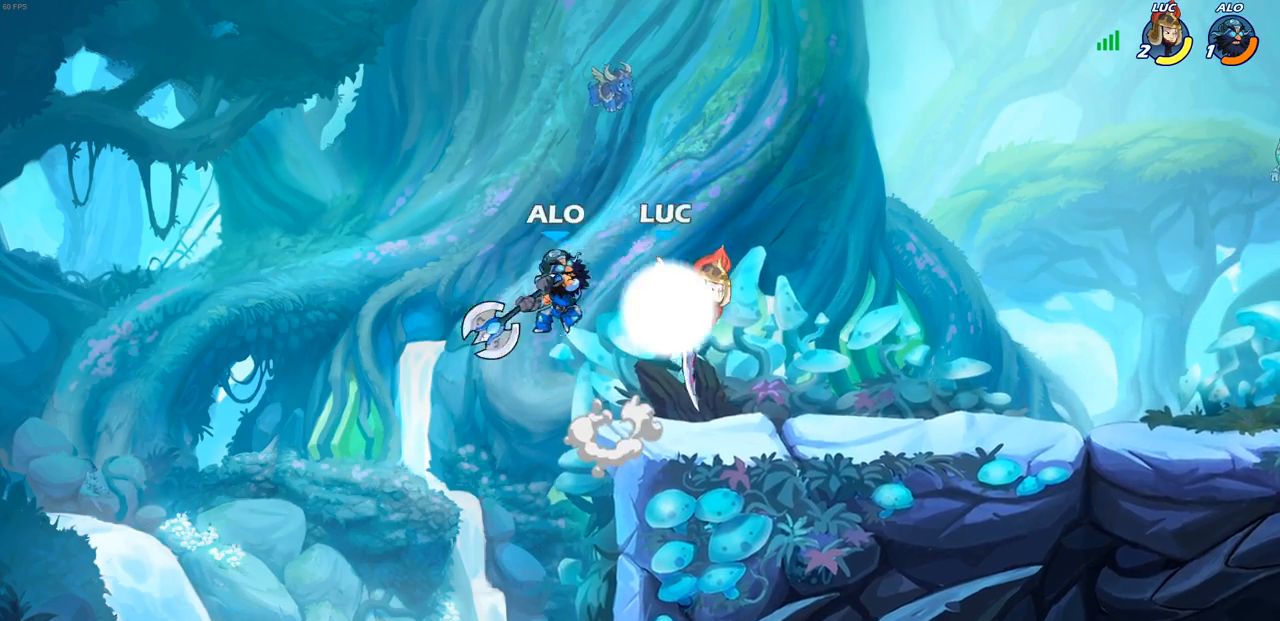
{"buttons": [], "left_stick": "center", "right_stick": "center", "events": [[33, "left_stick", "up-left"], [233, "R2", "up"], [283, "left_stick", "center"], [350, "CROSS", "down"], [400, "CIRCLE", "down"], [433, "CROSS", "up"], [483, "CIRCLE", "up"]]}
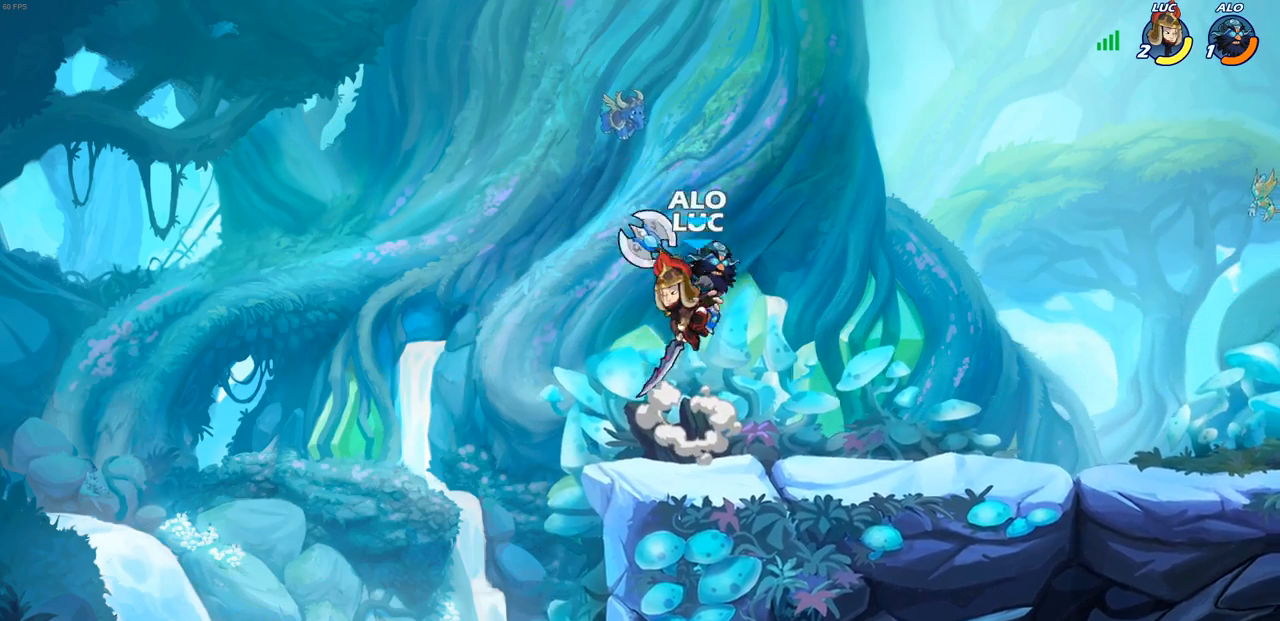
{"buttons": [], "left_stick": "center", "right_stick": "center", "events": [[67, "left_stick", "up-right"], [467, "left_stick", "center"]]}
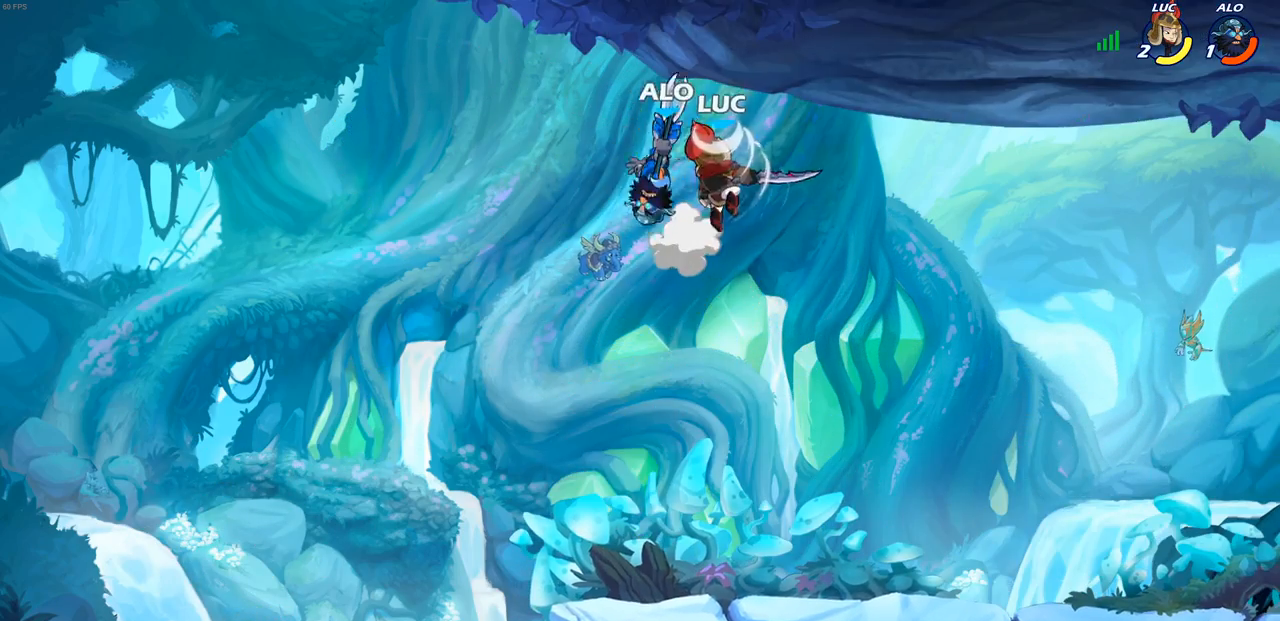
{"buttons": [], "left_stick": "center", "right_stick": "center", "events": [[50, "left_stick", "down"], [100, "left_stick", "down-left"], [300, "left_stick", "left"], [333, "SQUARE", "down"], [433, "SQUARE", "up"], [433, "left_stick", "center"]]}
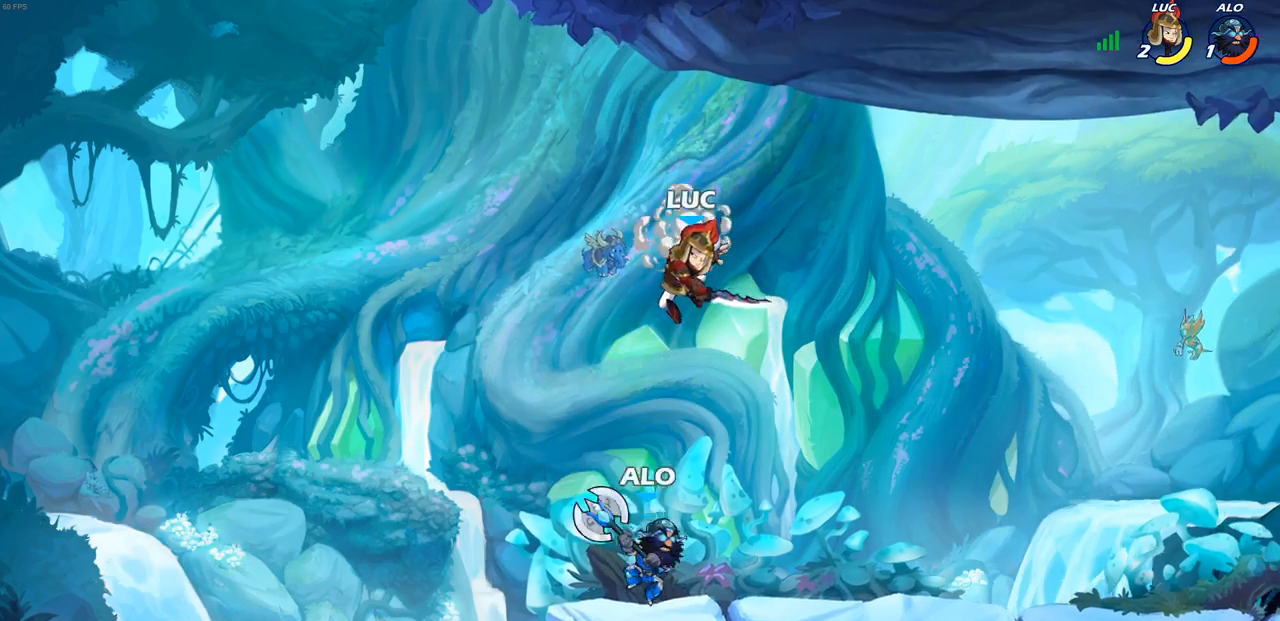
{"buttons": ["CROSS"], "left_stick": "right", "right_stick": "center", "events": [[50, "left_stick", "right"], [450, "CROSS", "down"]]}
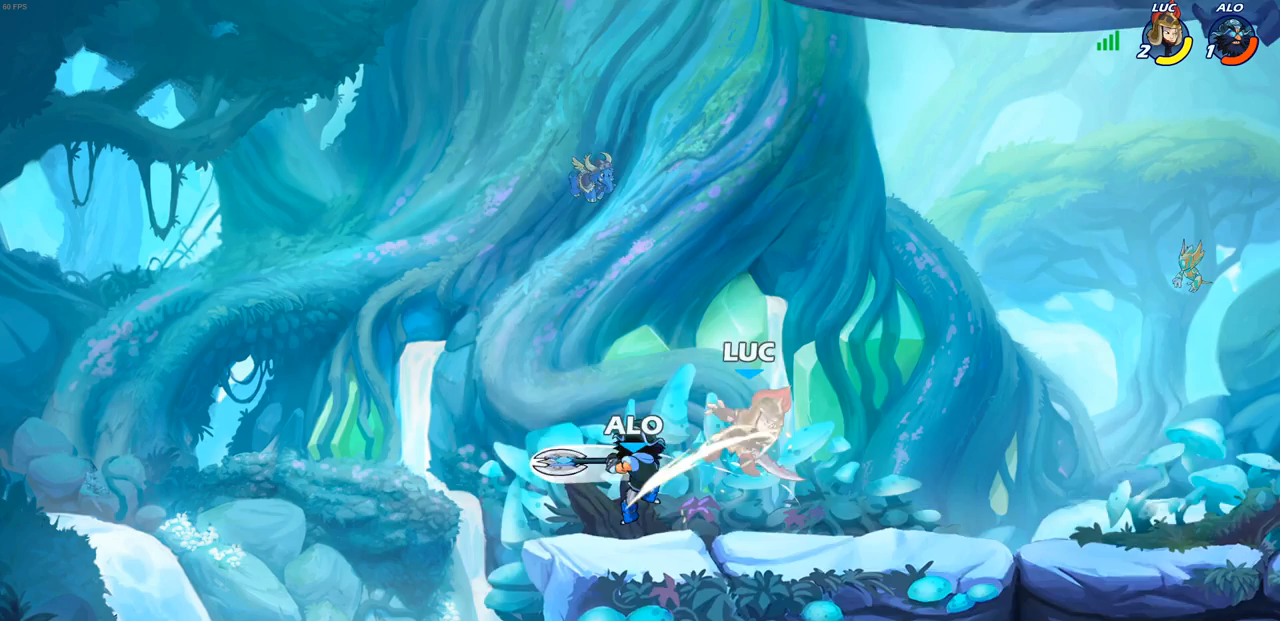
{"buttons": [], "left_stick": "center", "right_stick": "center", "events": [[133, "CROSS", "up"], [133, "left_stick", "center"]]}
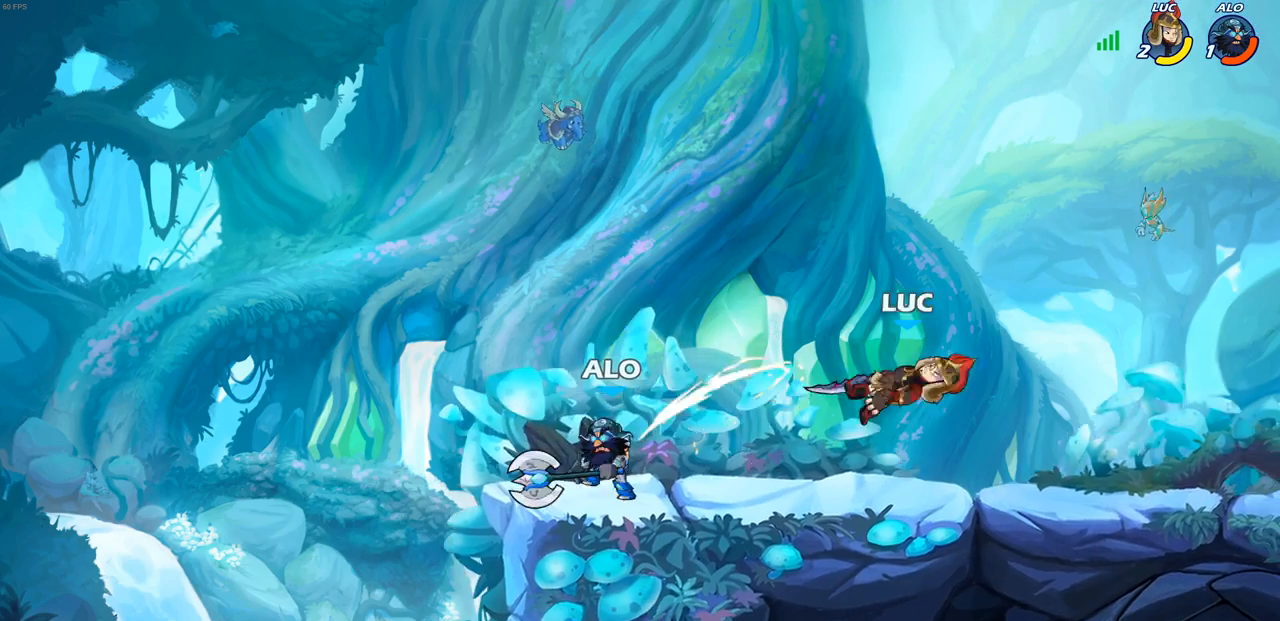
{"buttons": [], "left_stick": "center", "right_stick": "center", "events": [[150, "left_stick", "right"], [217, "CROSS", "down"], [250, "left_stick", "down-left"], [317, "R1", "down"], [333, "CROSS", "up"], [383, "R1", "up"], [467, "left_stick", "center"]]}
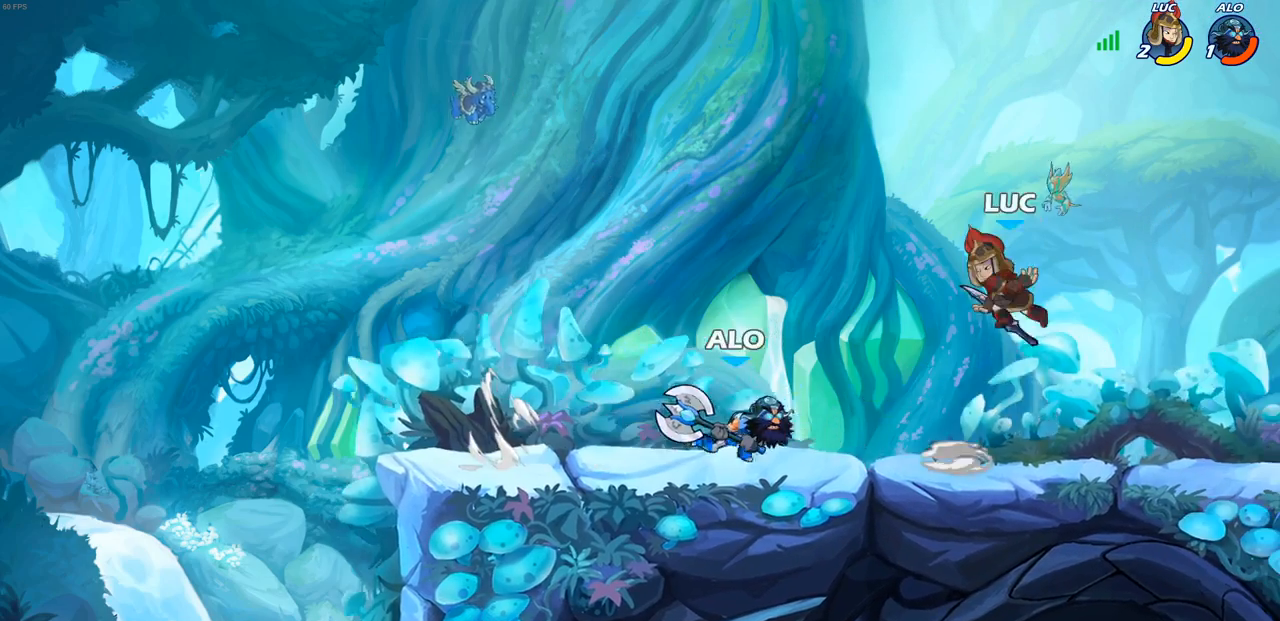
{"buttons": [], "left_stick": "down-left", "right_stick": "center", "events": [[200, "left_stick", "left"], [250, "left_stick", "down-left"]]}
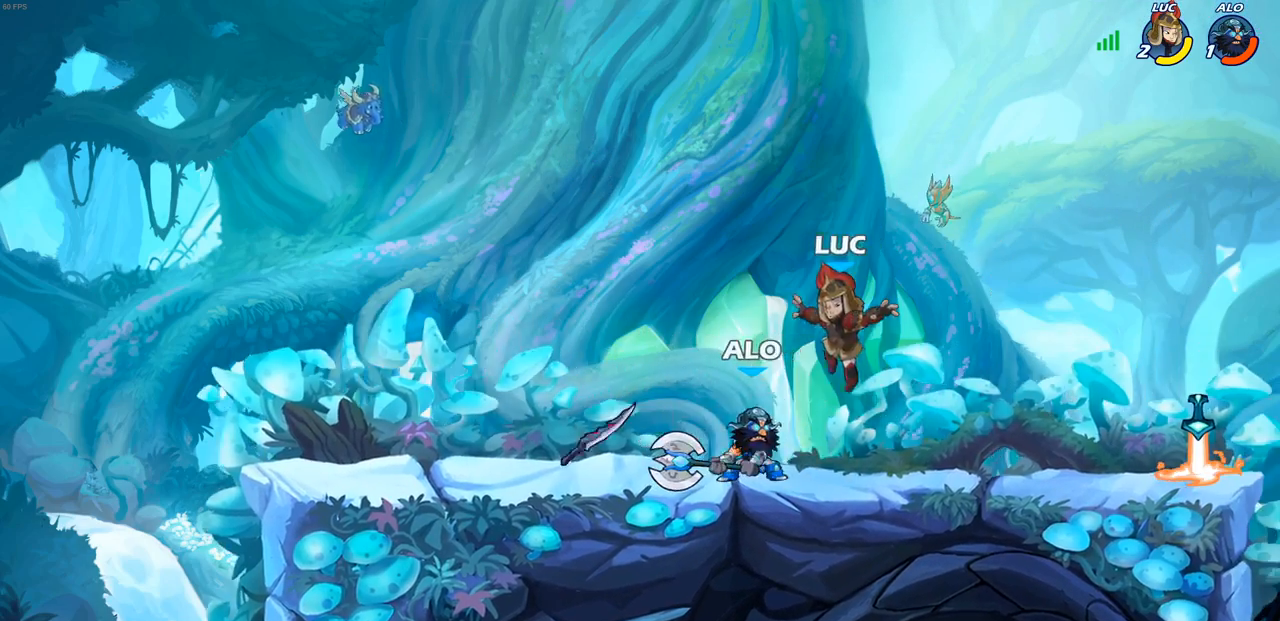
{"buttons": ["SQUARE"], "left_stick": "center", "right_stick": "center", "events": [[83, "R1", "down"], [133, "left_stick", "center"], [150, "R1", "up"], [167, "SQUARE", "down"], [167, "right_stick", "up-right"], [217, "right_stick", "center"], [250, "SQUARE", "up"], [333, "SQUARE", "down"], [433, "SQUARE", "up"], [500, "SQUARE", "down"]]}
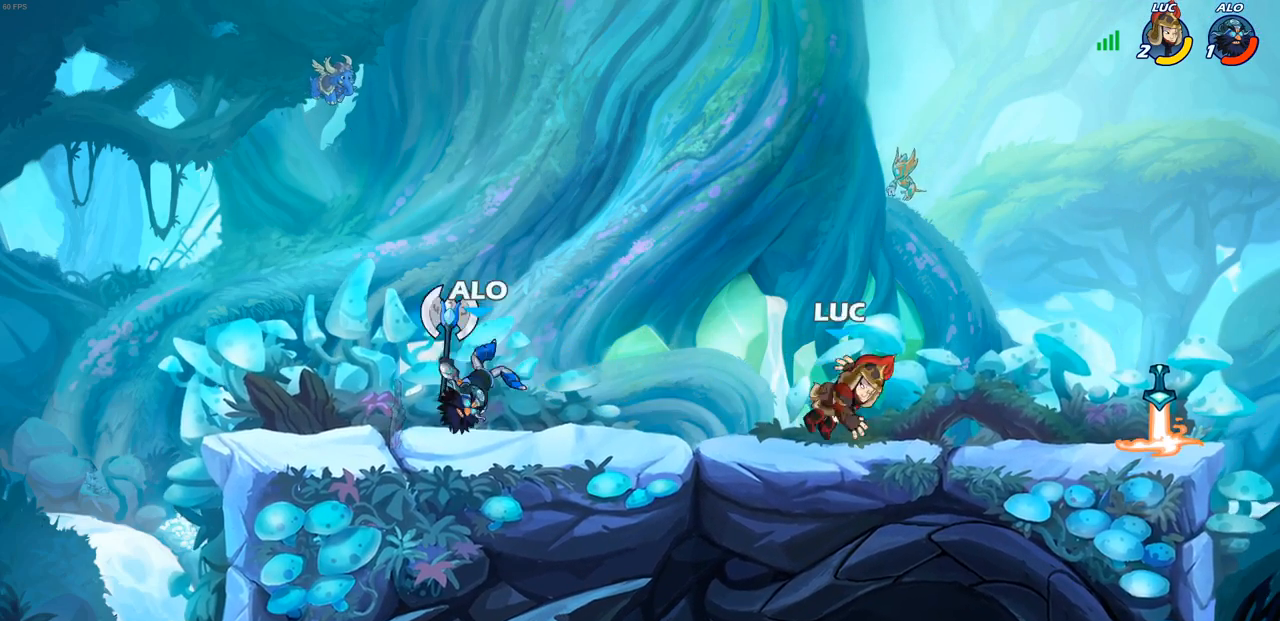
{"buttons": ["R1", "R2"], "left_stick": "right", "right_stick": "center", "events": [[117, "SQUARE", "up"], [267, "left_stick", "right"], [400, "R2", "down"], [433, "R1", "down"]]}
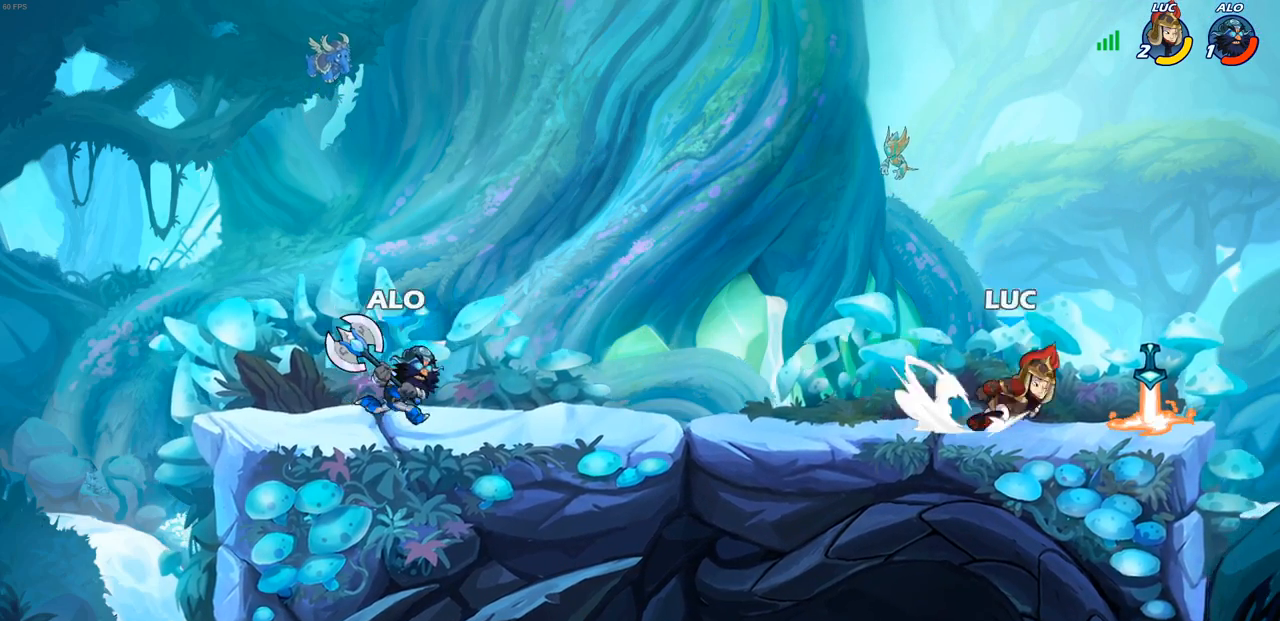
{"buttons": [], "left_stick": "down", "right_stick": "center", "events": [[50, "R1", "up"], [50, "R2", "up"], [117, "left_stick", "left"], [150, "R1", "down"], [233, "R1", "up"], [300, "left_stick", "center"], [433, "left_stick", "down"]]}
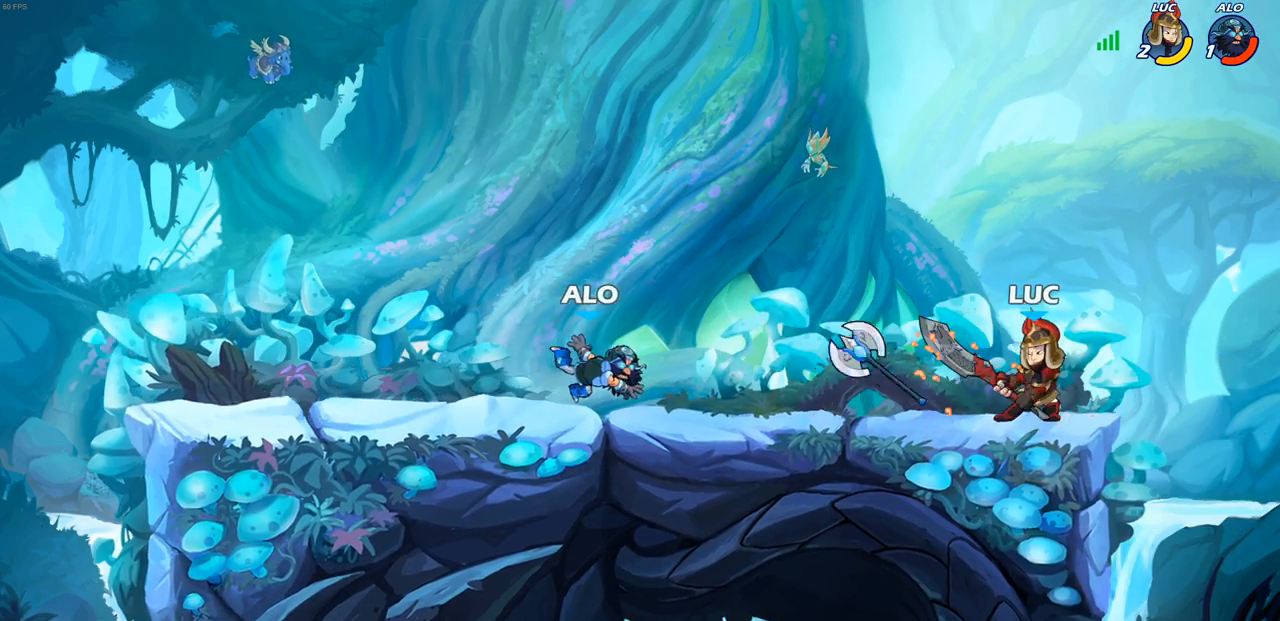
{"buttons": ["CROSS"], "left_stick": "left", "right_stick": "center", "events": [[67, "R2", "down"], [217, "left_stick", "up-left"], [350, "R2", "up"], [433, "CROSS", "down"], [483, "left_stick", "left"]]}
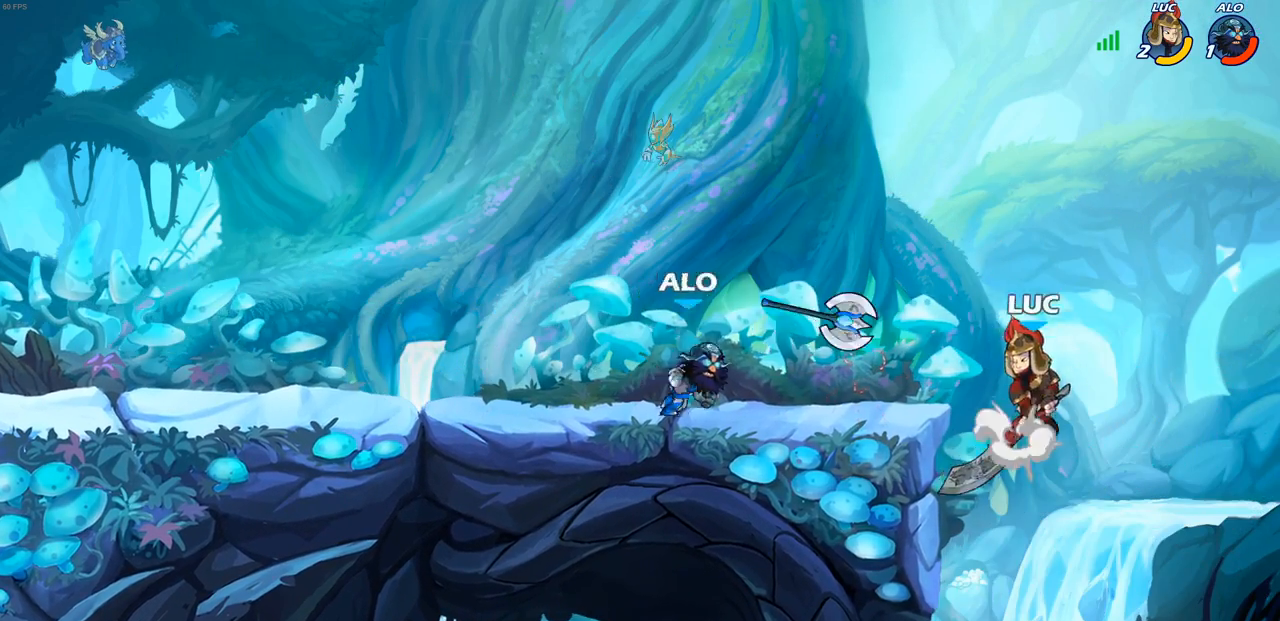
{"buttons": [], "left_stick": "up-left", "right_stick": "center", "events": [[33, "CROSS", "up"], [50, "SQUARE", "down"], [67, "right_stick", "down-left"], [150, "SQUARE", "up"], [167, "right_stick", "center"], [200, "left_stick", "up-left"]]}
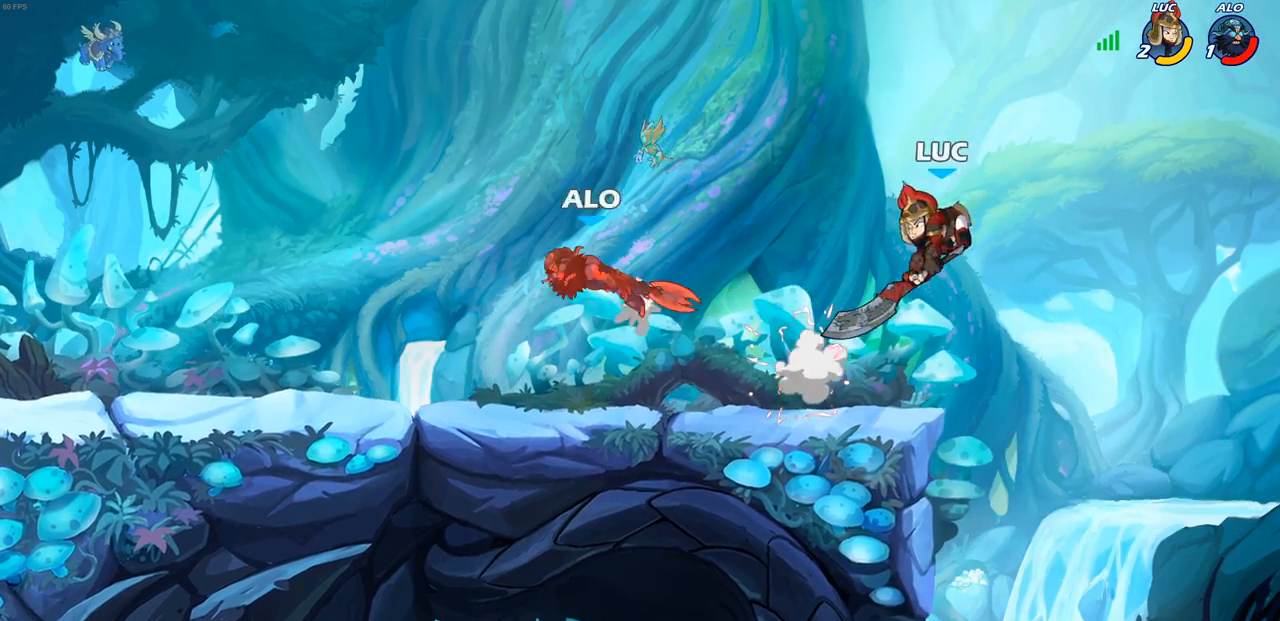
{"buttons": ["R2"], "left_stick": "left", "right_stick": "center", "events": [[200, "left_stick", "center"], [367, "left_stick", "left"], [400, "R2", "down"]]}
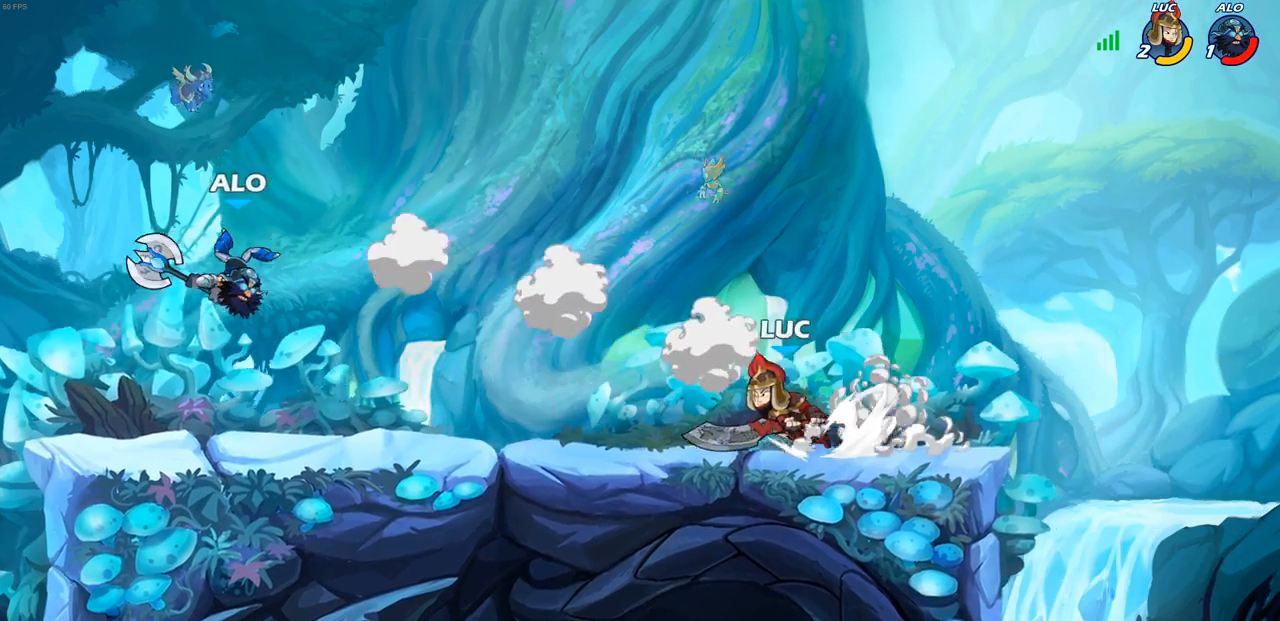
{"buttons": [], "left_stick": "center", "right_stick": "center", "events": [[100, "R2", "up"], [133, "left_stick", "center"], [300, "left_stick", "left"], [317, "CIRCLE", "down"], [400, "CIRCLE", "up"], [433, "left_stick", "center"]]}
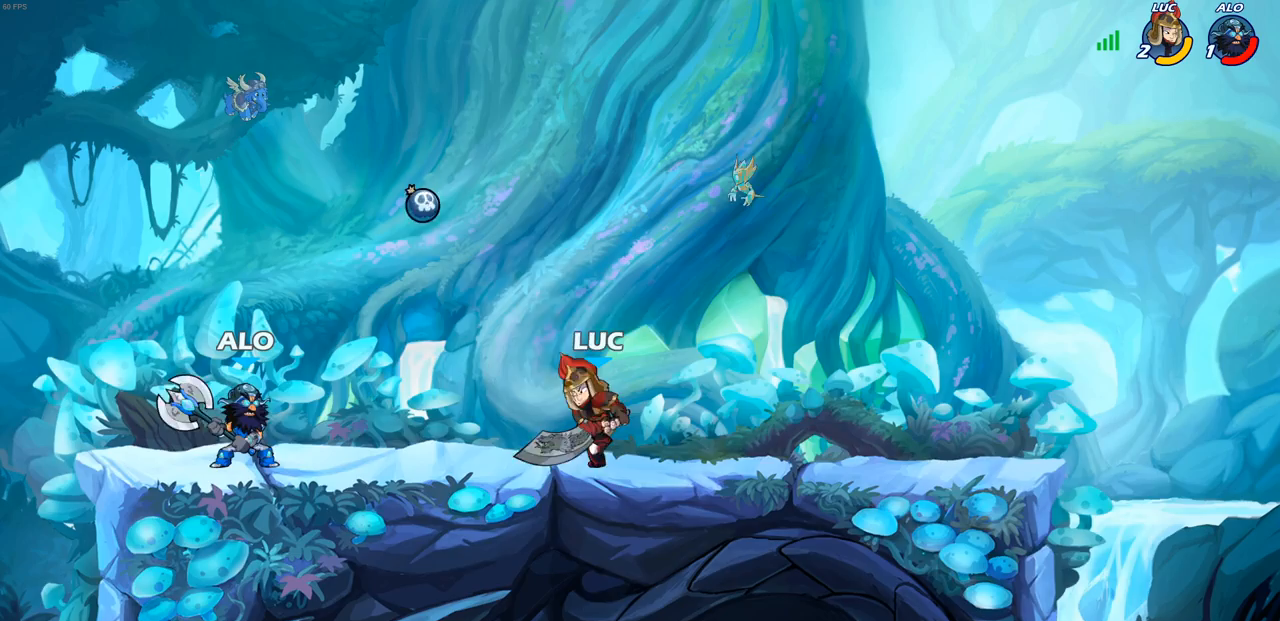
{"buttons": [], "left_stick": "center", "right_stick": "center", "events": [[200, "left_stick", "up-left"], [333, "left_stick", "center"]]}